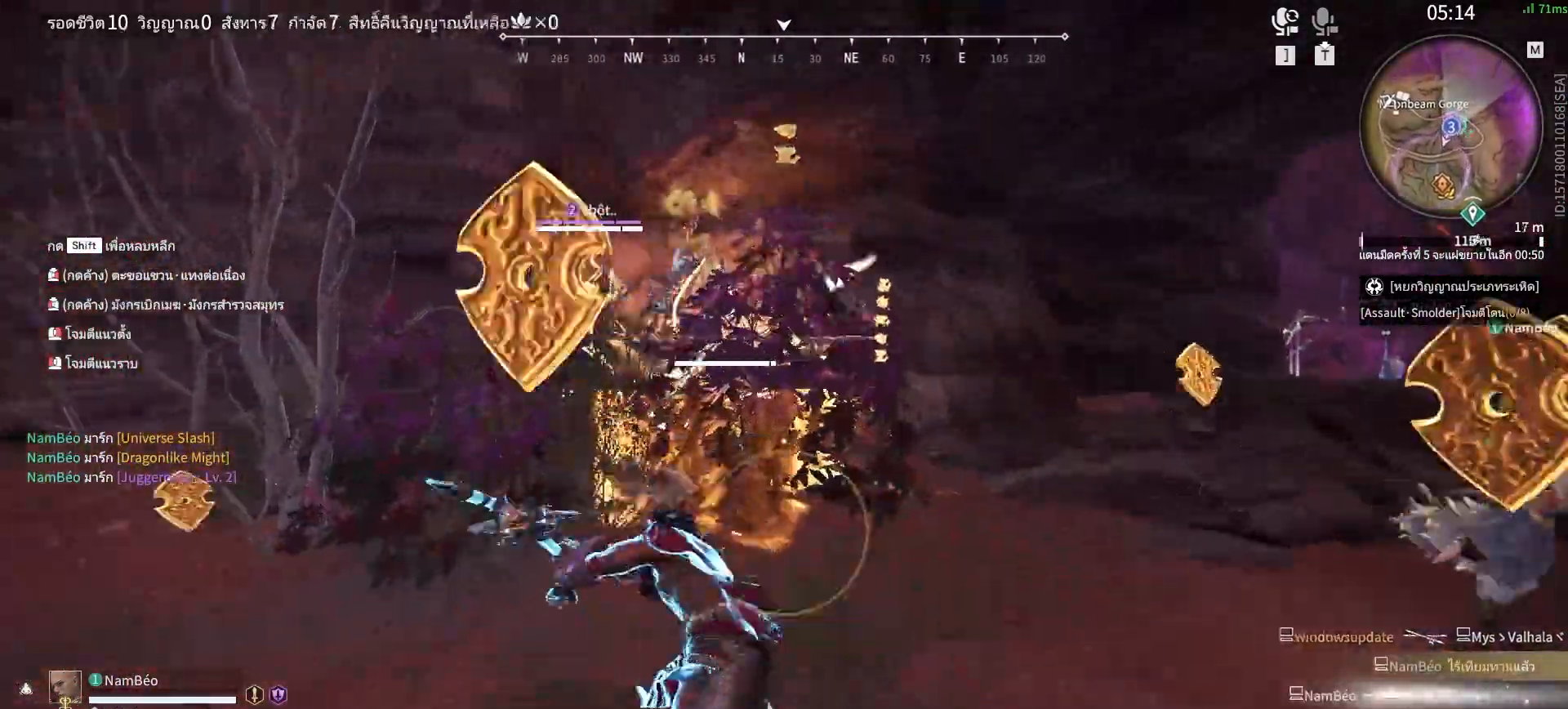
Gameplay with keyboard and mouse; each line is a JSON object with the keys and mouse buttons held at the frame after it. "events" lists presses ("down") and releases ("up") of "a", "alt", "c", "ctrl", "d", "e", "f", "q", "r", "s", "shift", "space", "tab", "v", "w", "x", "z", "mouse_left", "mouse_wheel", "mouse_right", "mouse_mb4" and "mouse_mb5" between this image and that frame as [ms after this image, input, new state], when the widget could be followed in between. "mouse_left", "mouse_wheel", "mouse_right", "mouse_mb4", "mouse_mb5" = the "left", "wheel", "right", "mb4", "mb5" buttons of the "mouse" list. No other keys are recorded. "wheel" means that the mouse wheel is clicked or scrolled. Mouse movement is not recorded.
{"keys": [], "mouse": ["right"], "events": [[133, "mouse_right", "down"], [233, "mouse_right", "up"], [317, "mouse_right", "down"], [367, "mouse_right", "up"], [467, "mouse_right", "down"]]}
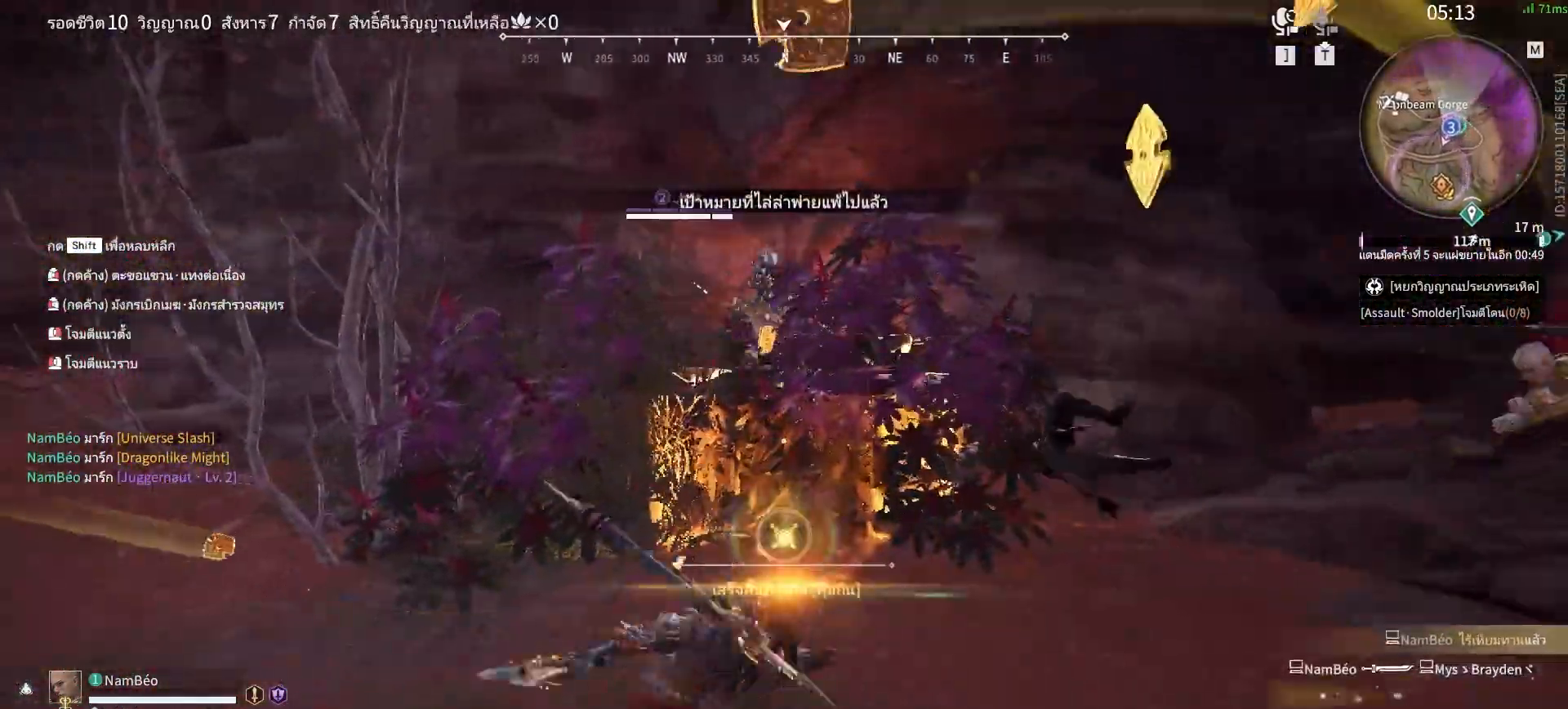
{"keys": [], "mouse": [], "events": [[67, "mouse_right", "up"]]}
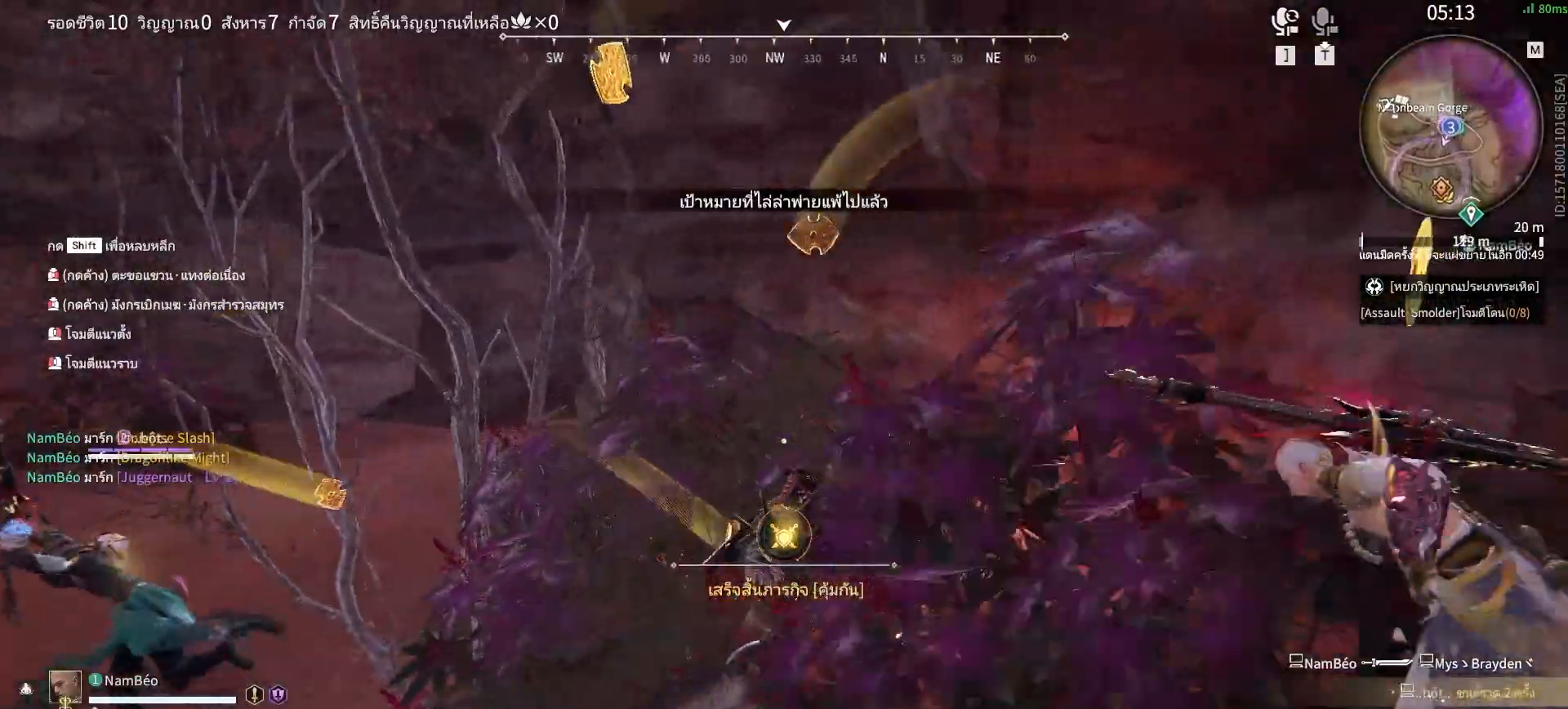
{"keys": [], "mouse": [], "events": []}
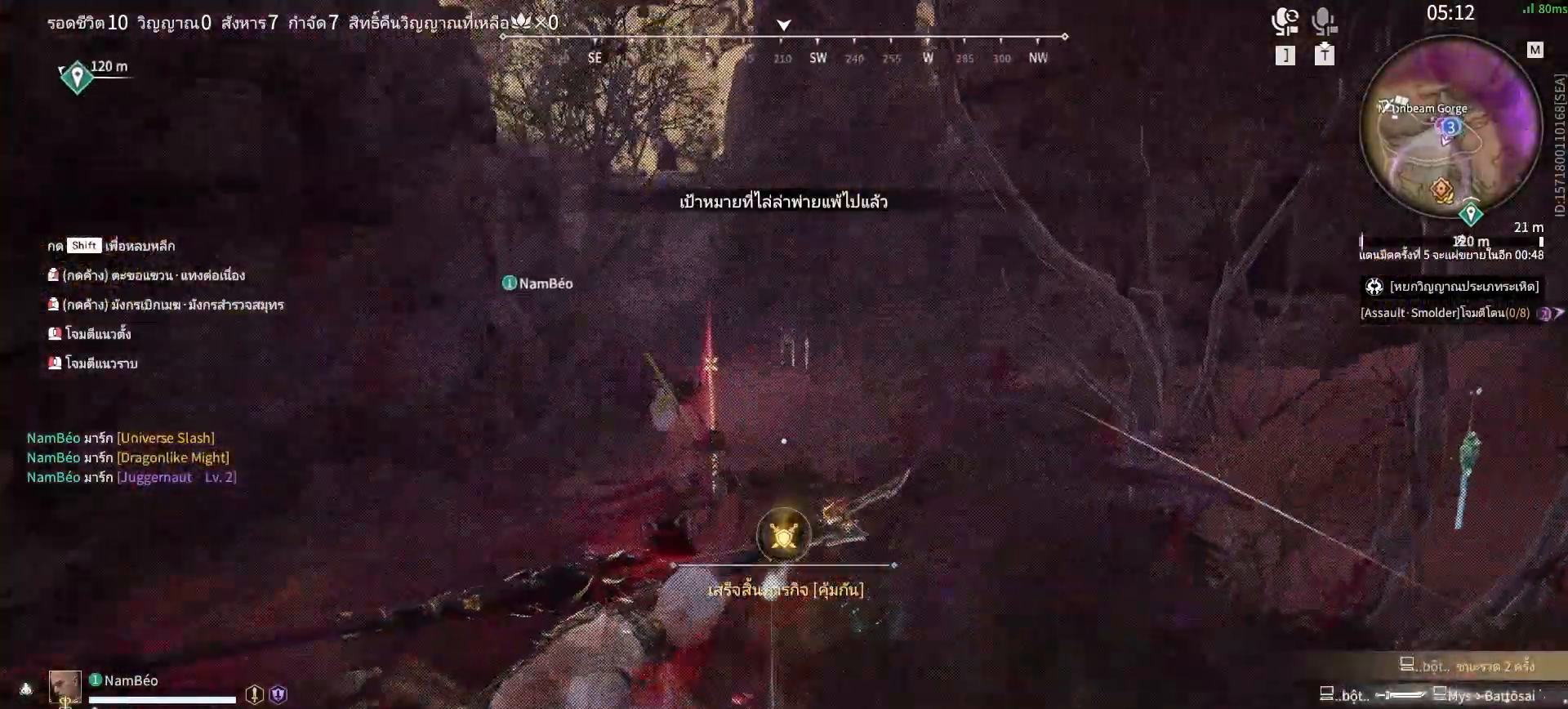
{"keys": ["space"], "mouse": [], "events": [[467, "space", "down"]]}
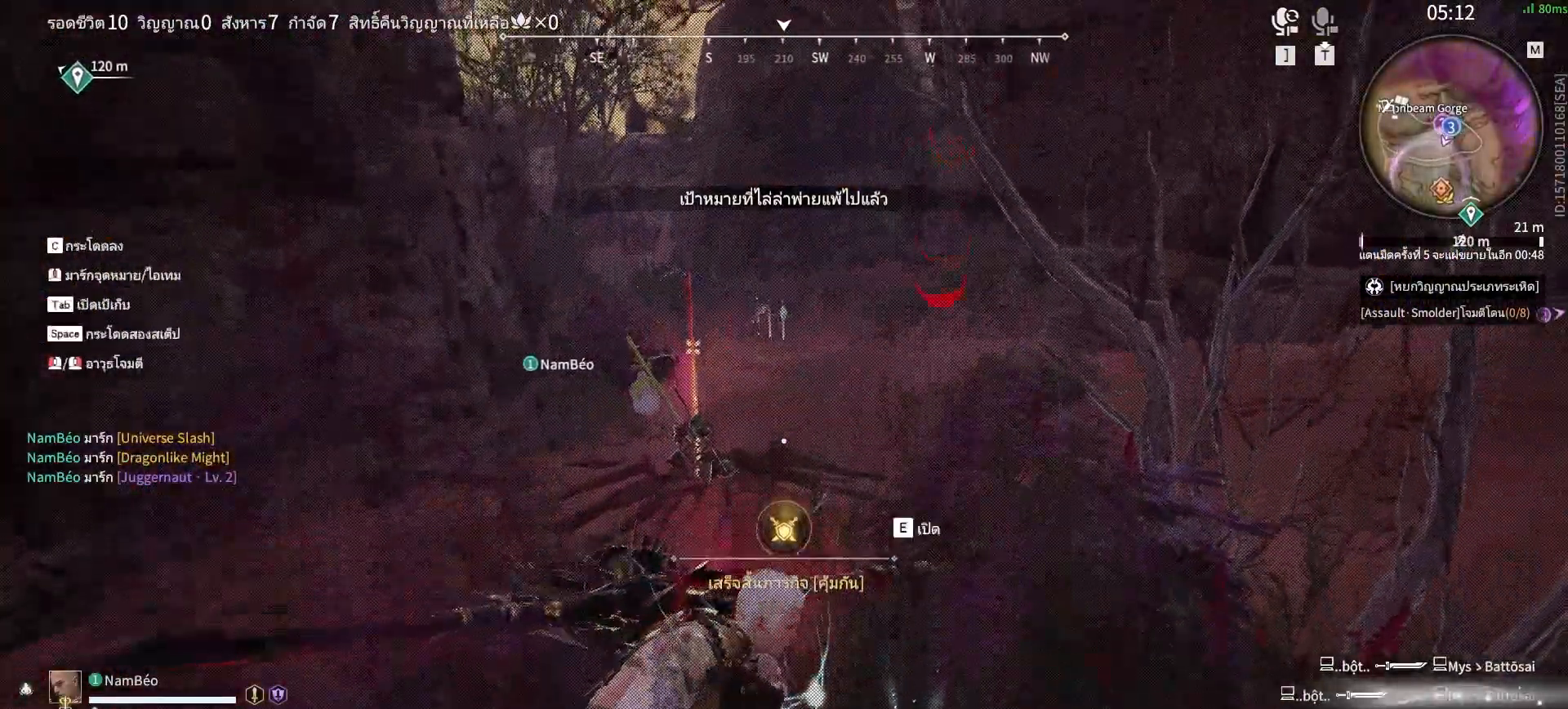
{"keys": [], "mouse": [], "events": [[17, "space", "up"], [433, "e", "down"], [483, "e", "up"]]}
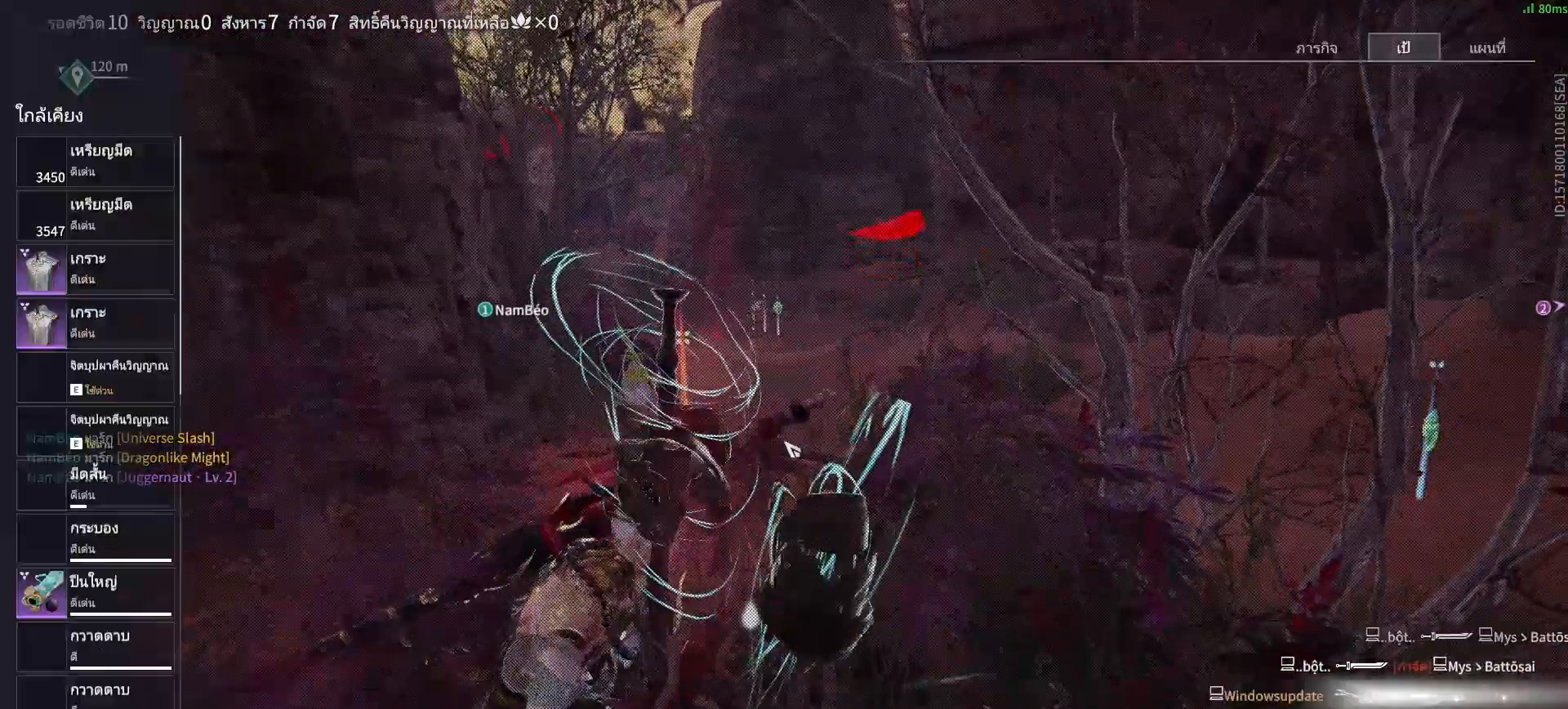
{"keys": [], "mouse": [], "events": [[83, "e", "down"], [117, "e", "up"], [217, "e", "down"], [267, "e", "up"]]}
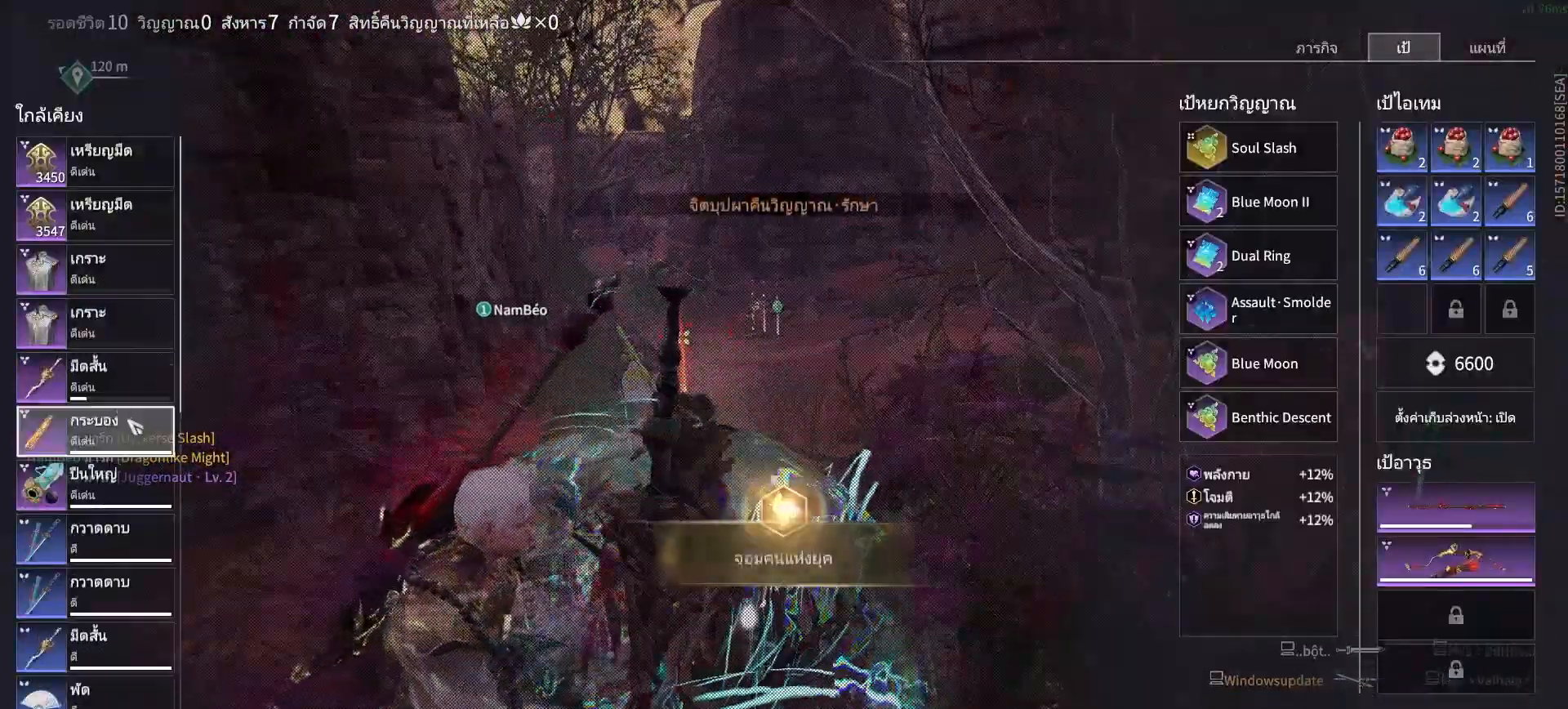
{"keys": [], "mouse": [], "events": []}
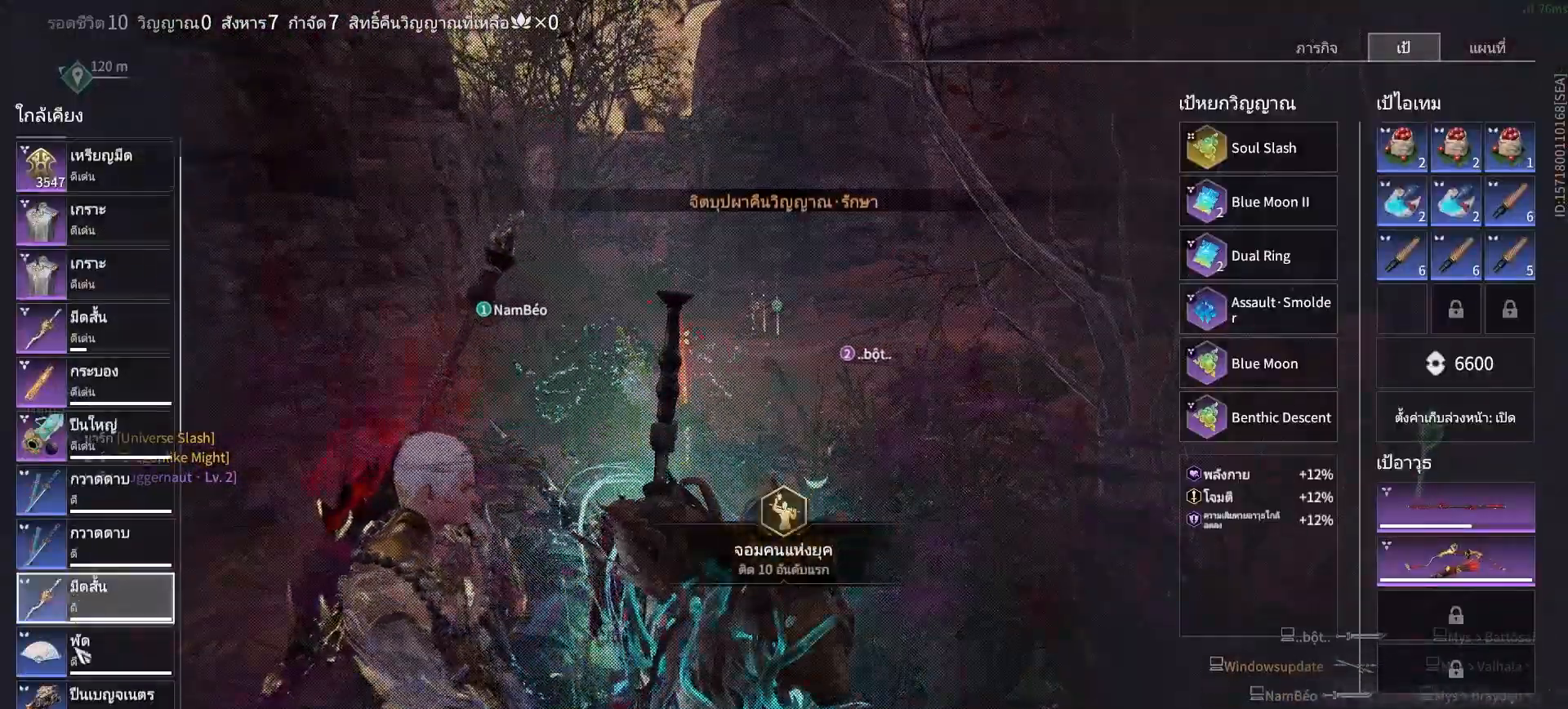
{"keys": [], "mouse": [], "events": []}
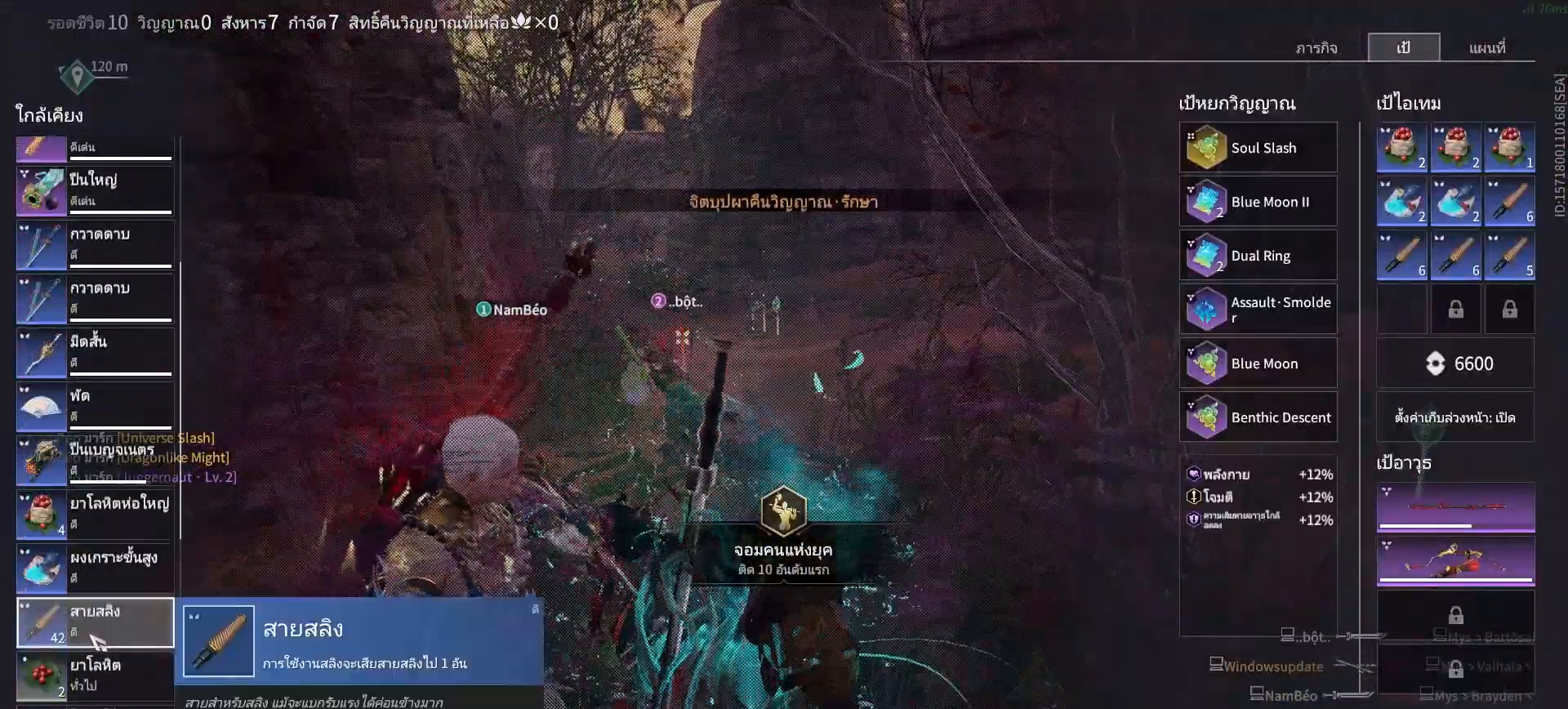
{"keys": [], "mouse": [], "events": []}
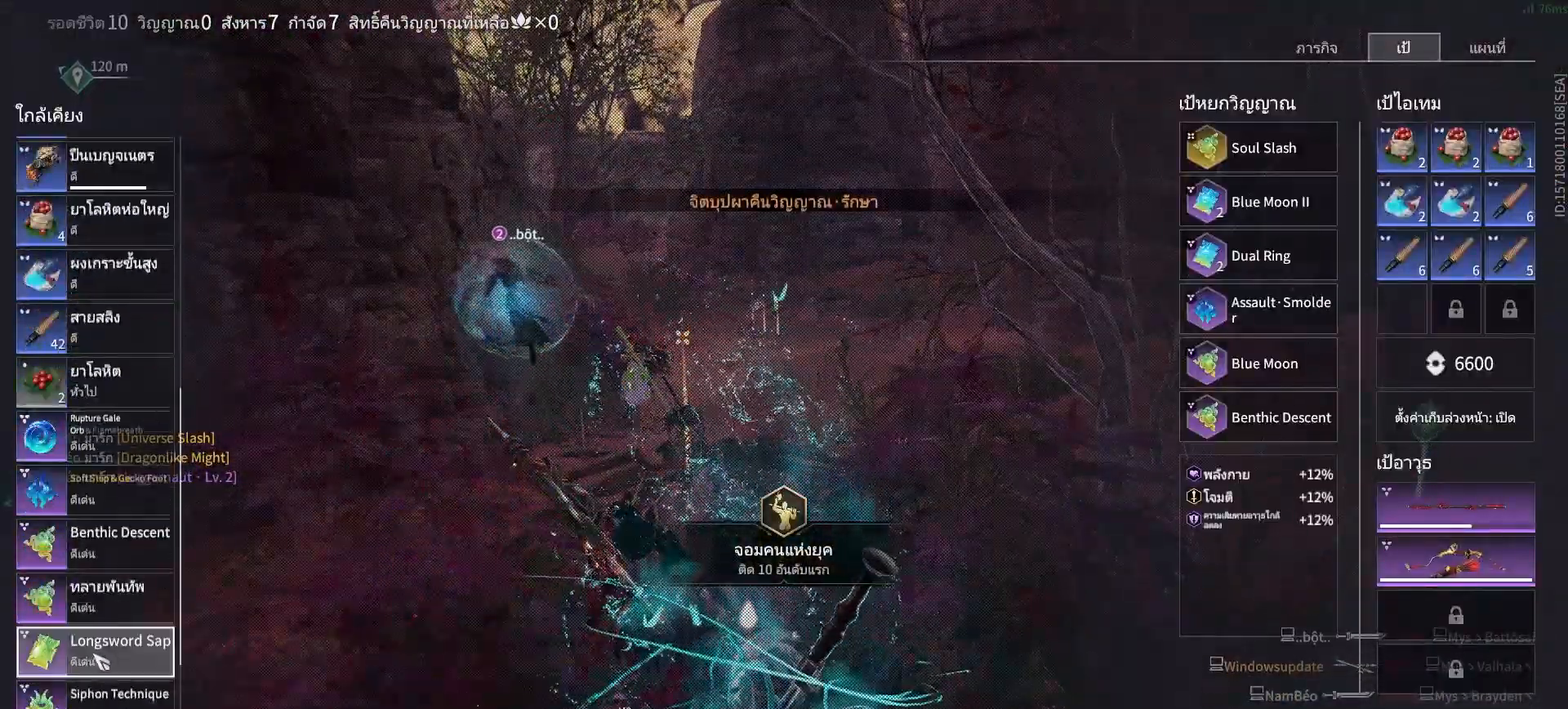
{"keys": [], "mouse": [], "events": []}
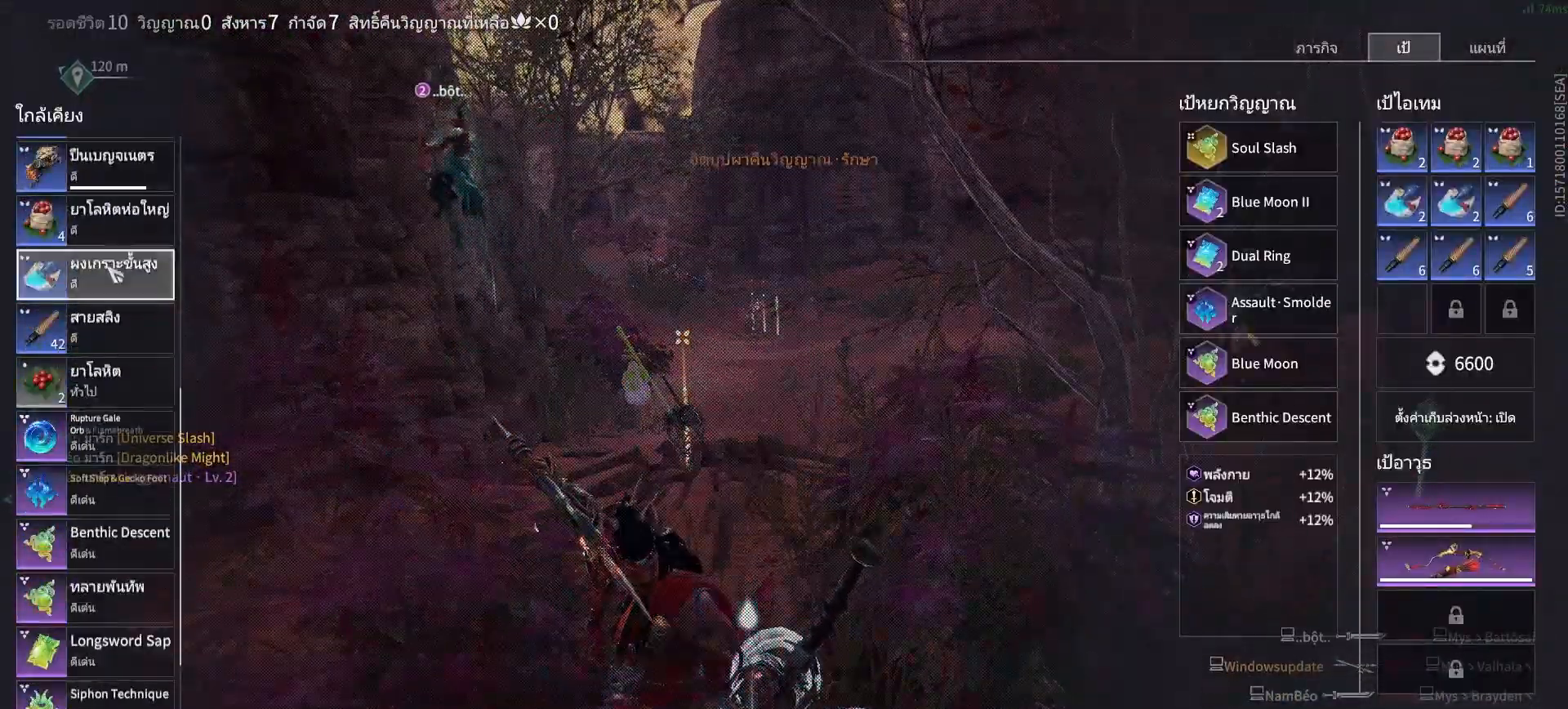
{"keys": [], "mouse": [], "events": []}
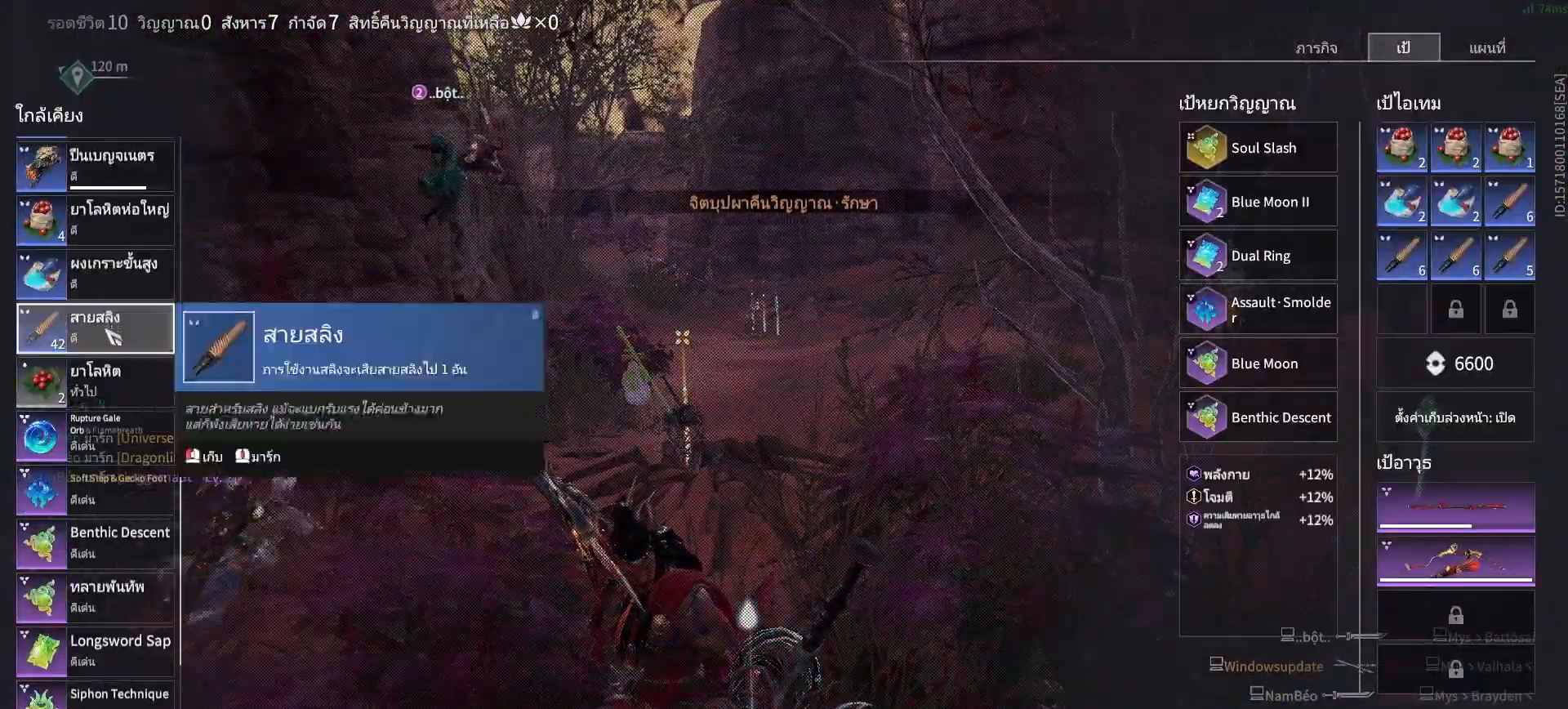
{"keys": ["tab"], "mouse": [], "events": [[33, "mouse_left", "down"], [117, "mouse_left", "up"], [450, "tab", "down"]]}
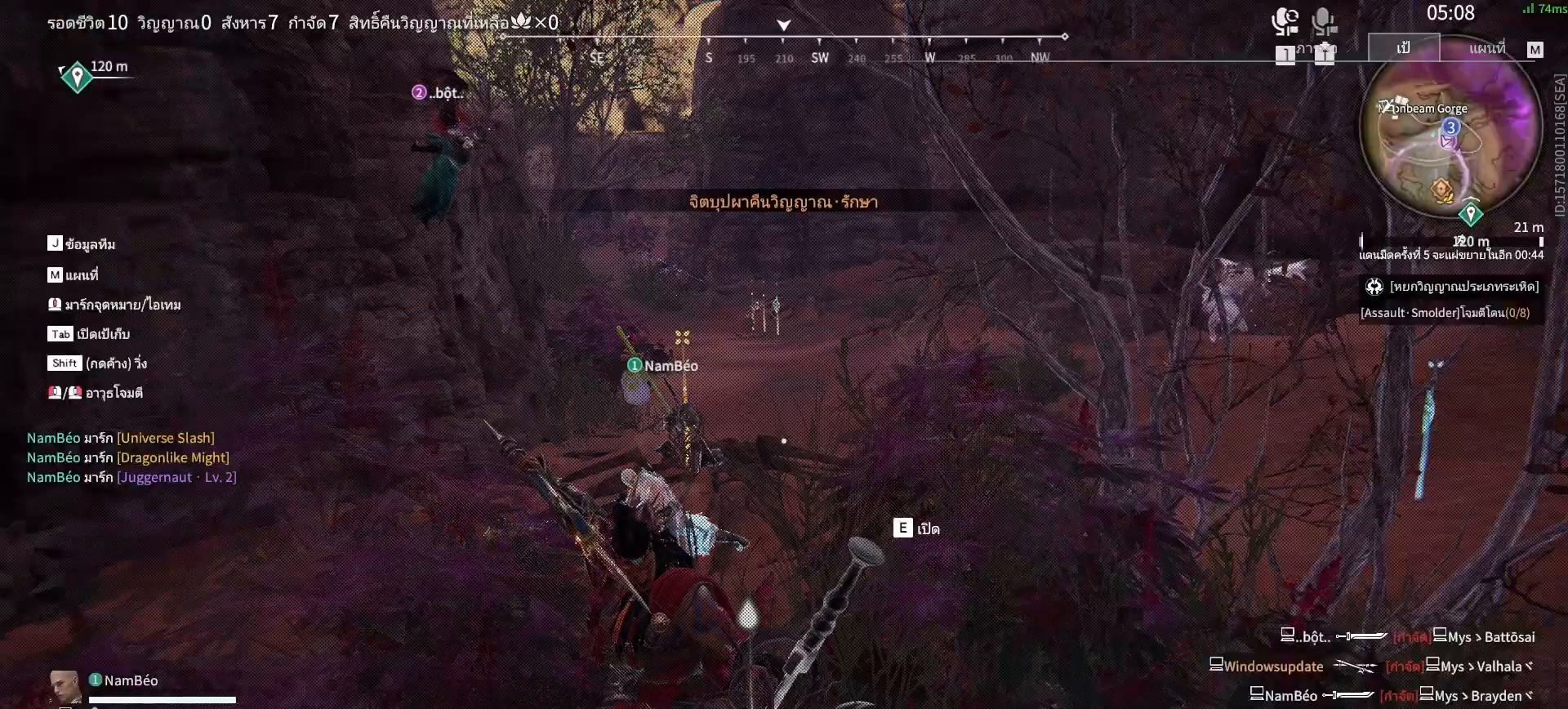
{"keys": ["d", "shift", "w"], "mouse": ["left"], "events": [[50, "tab", "up"], [183, "d", "down"], [183, "shift", "down"], [467, "mouse_left", "down"], [467, "w", "down"]]}
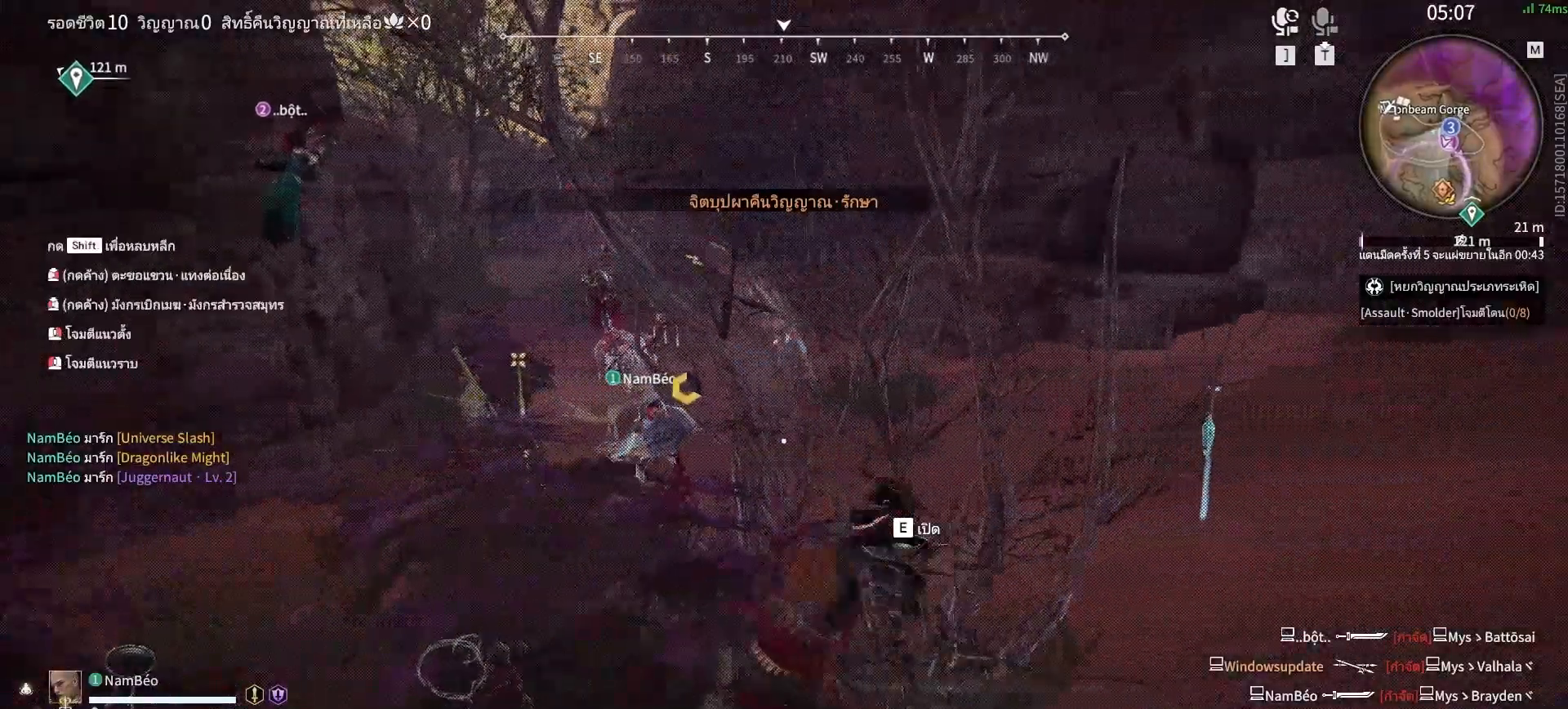
{"keys": ["w"], "mouse": ["left"], "events": [[17, "shift", "up"], [150, "d", "up"]]}
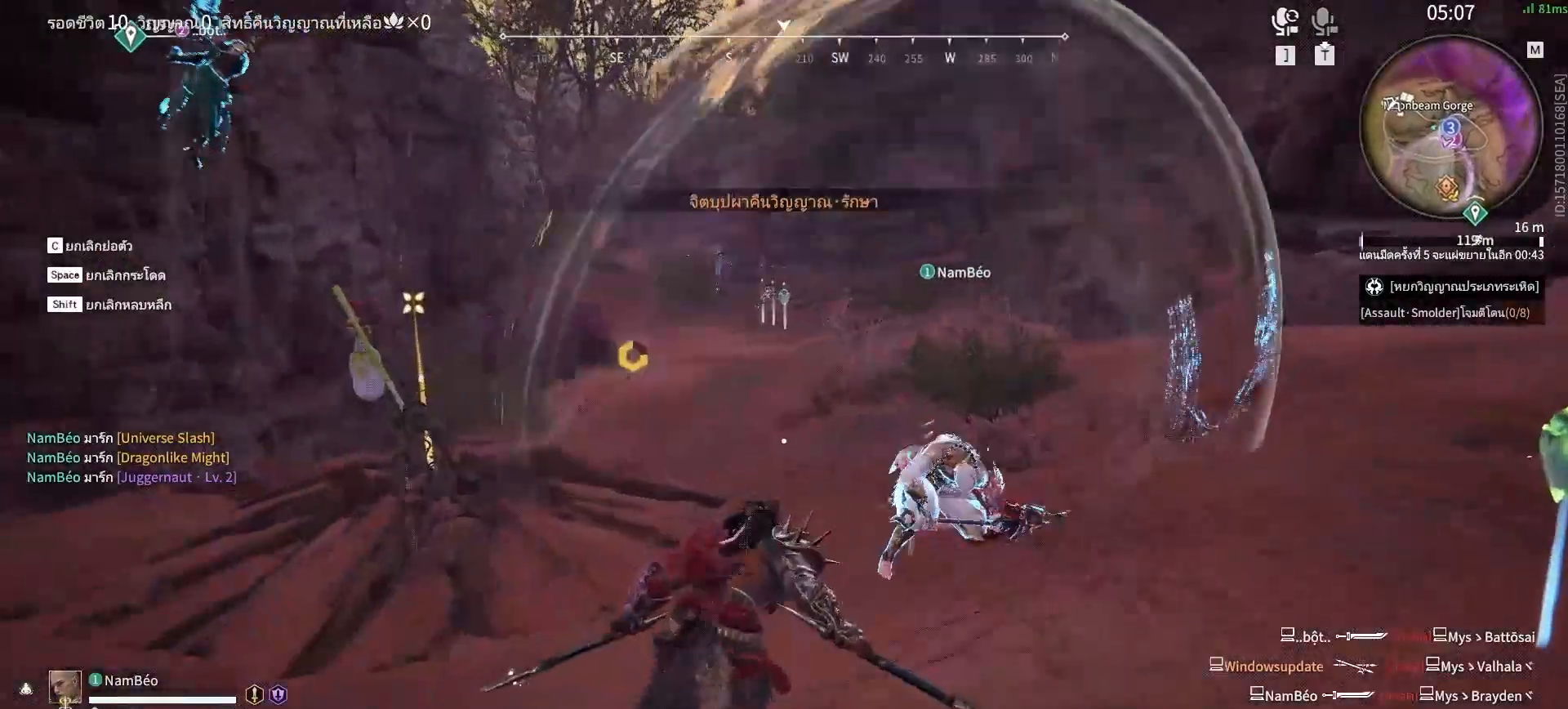
{"keys": ["w"], "mouse": ["left"], "events": []}
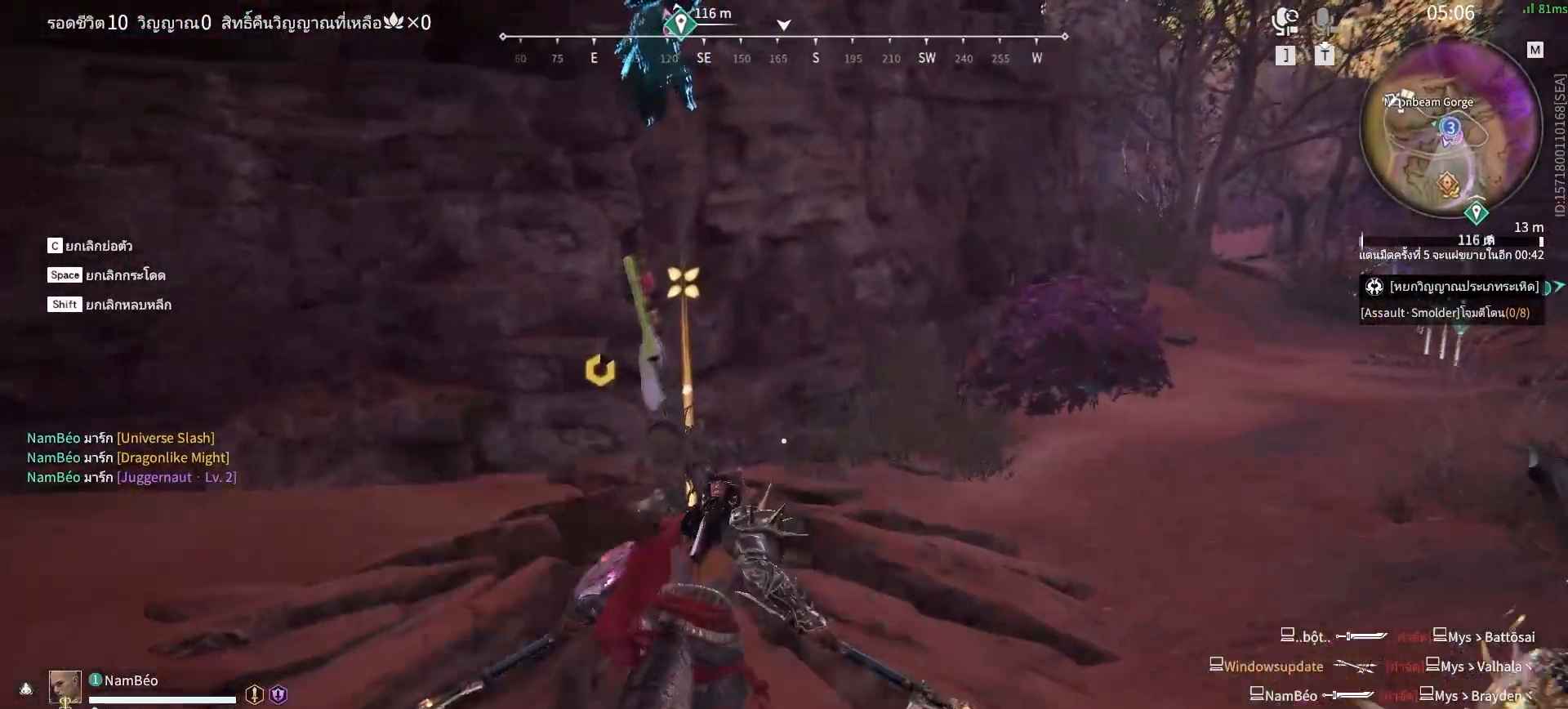
{"keys": [], "mouse": [], "events": [[100, "shift", "down"], [283, "mouse_left", "up"], [283, "shift", "up"], [283, "w", "up"], [367, "tab", "down"], [417, "tab", "up"]]}
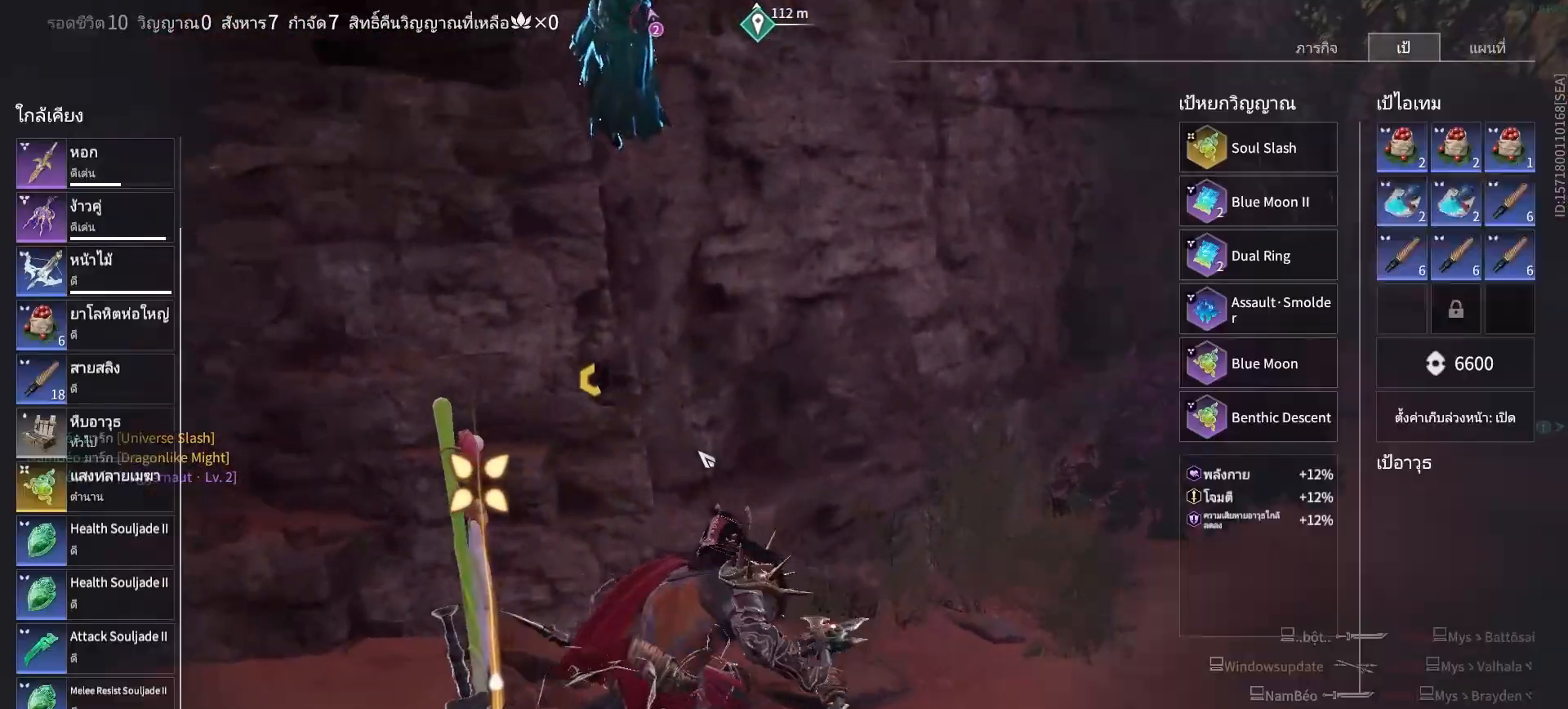
{"keys": [], "mouse": [], "events": []}
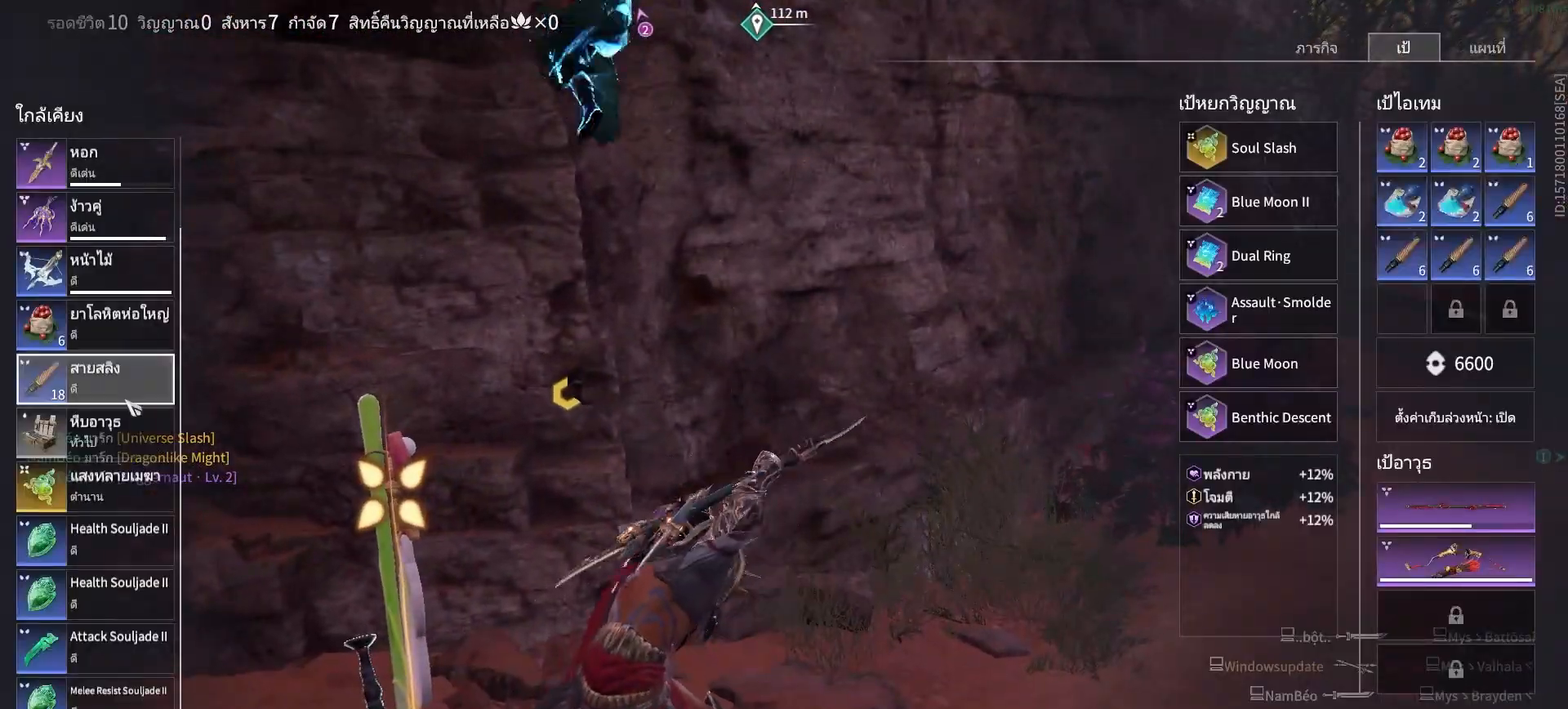
{"keys": [], "mouse": [], "events": [[217, "mouse_left", "down"], [317, "mouse_left", "up"]]}
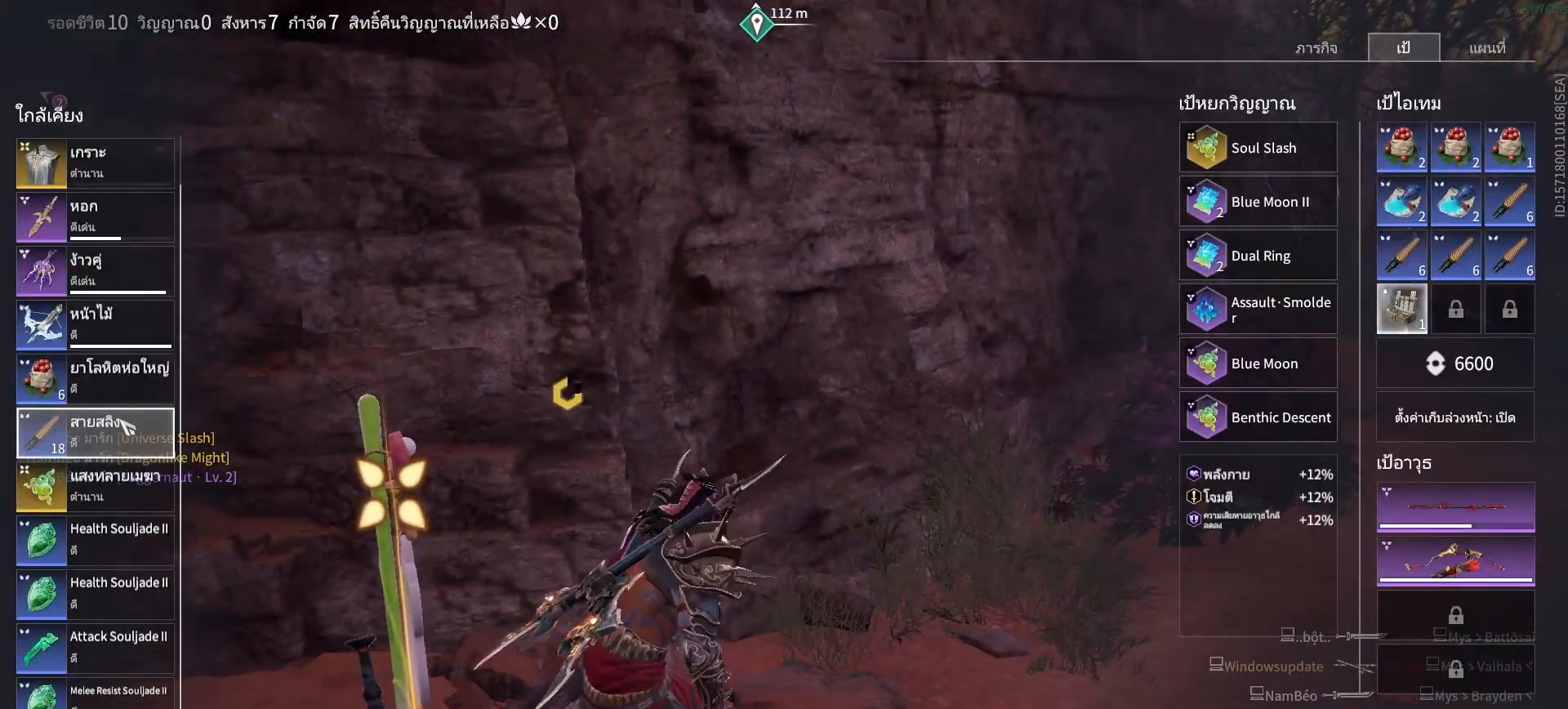
{"keys": [], "mouse": ["left"], "events": [[467, "mouse_left", "down"]]}
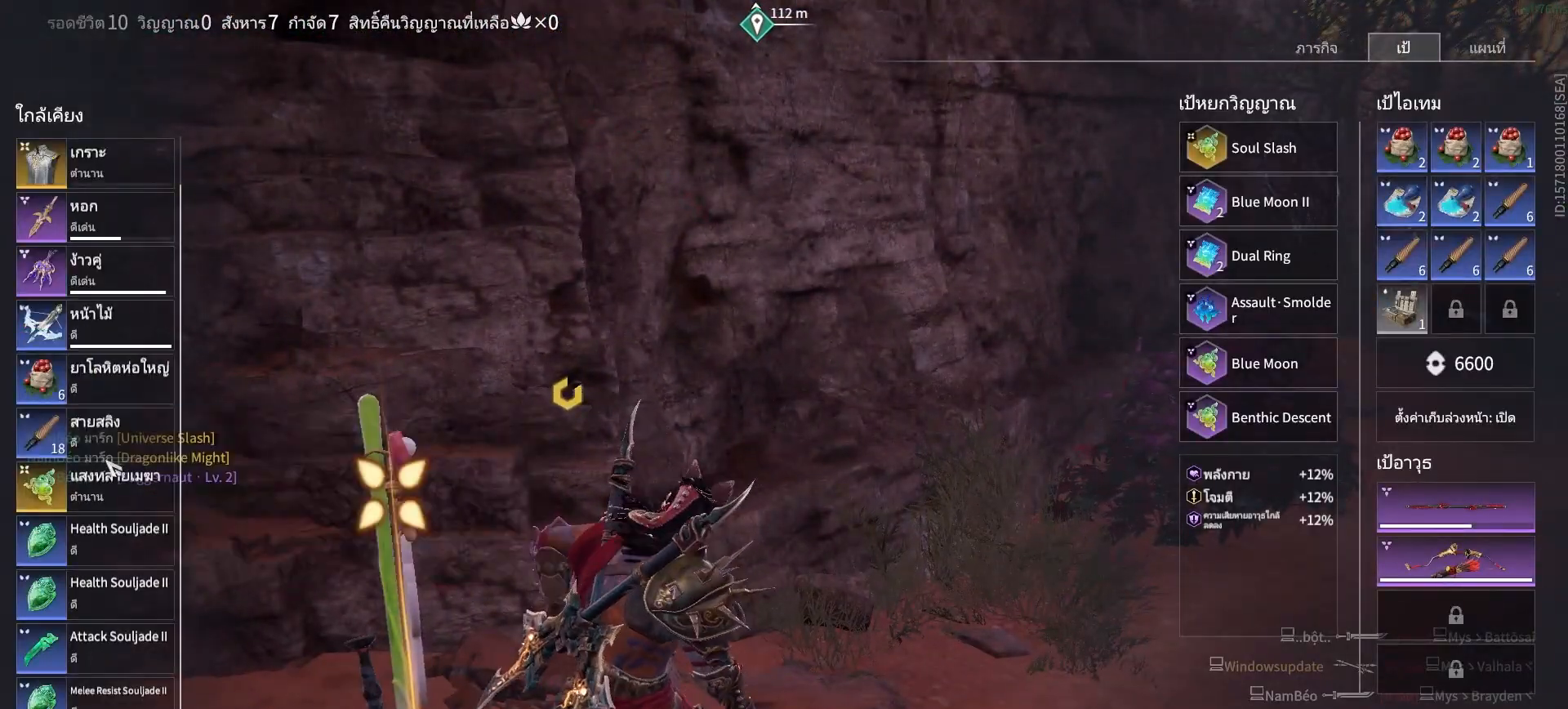
{"keys": [], "mouse": [], "events": [[67, "mouse_left", "up"]]}
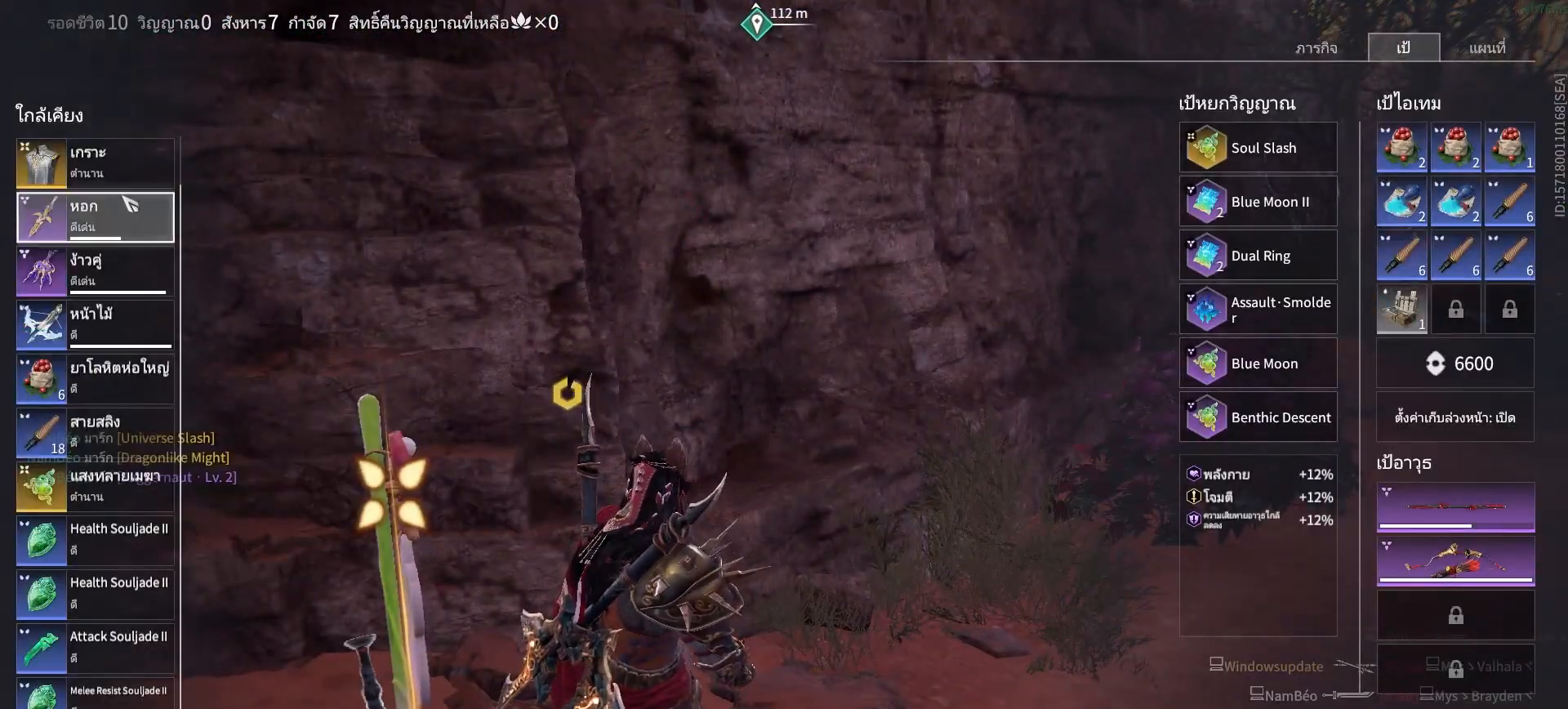
{"keys": [], "mouse": [], "events": [[350, "mouse_left", "down"], [450, "mouse_left", "up"]]}
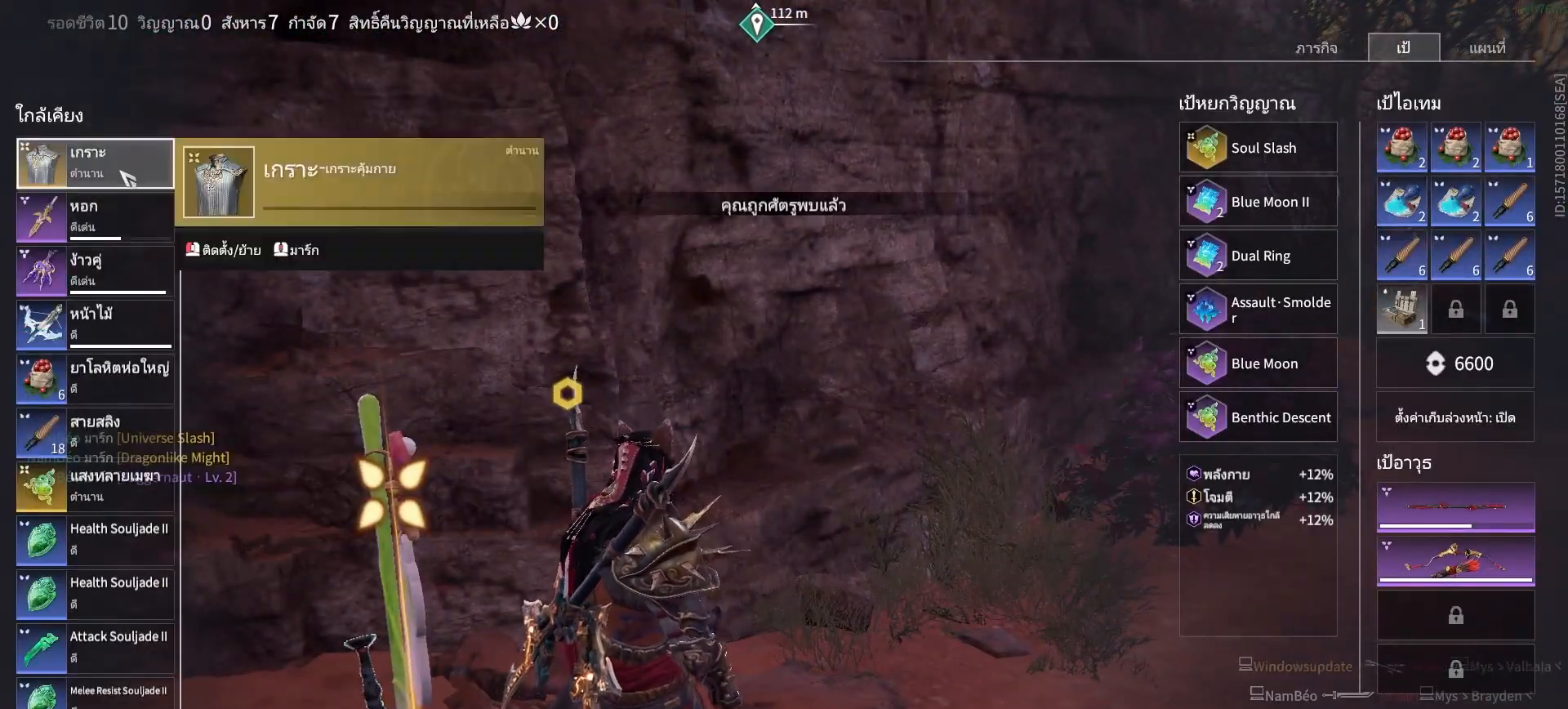
{"keys": ["shift", "w"], "mouse": ["right"], "events": [[50, "tab", "down"], [133, "tab", "up"], [233, "shift", "down"], [233, "w", "down"], [467, "mouse_right", "down"]]}
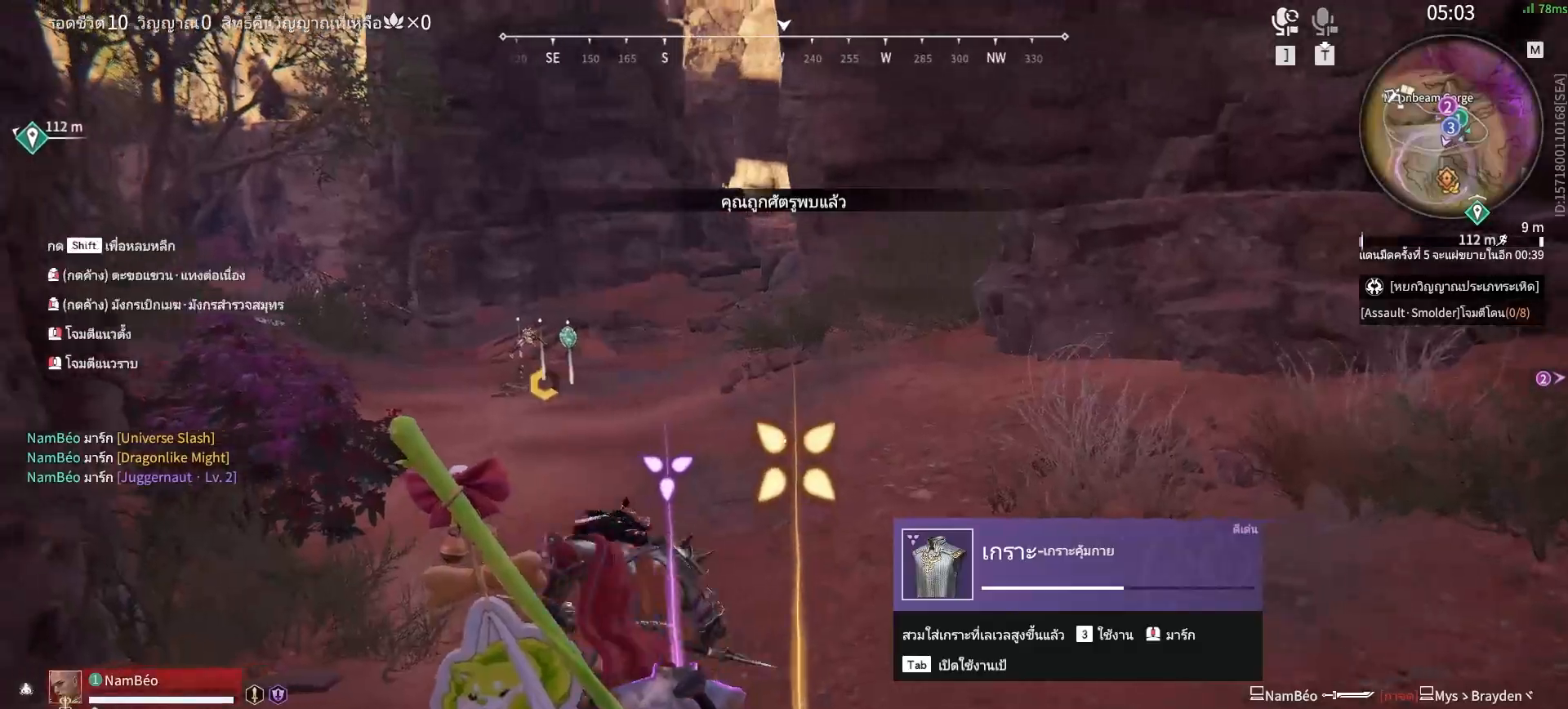
{"keys": ["shift", "w"], "mouse": ["right"], "events": [[17, "shift", "up"], [383, "shift", "down"]]}
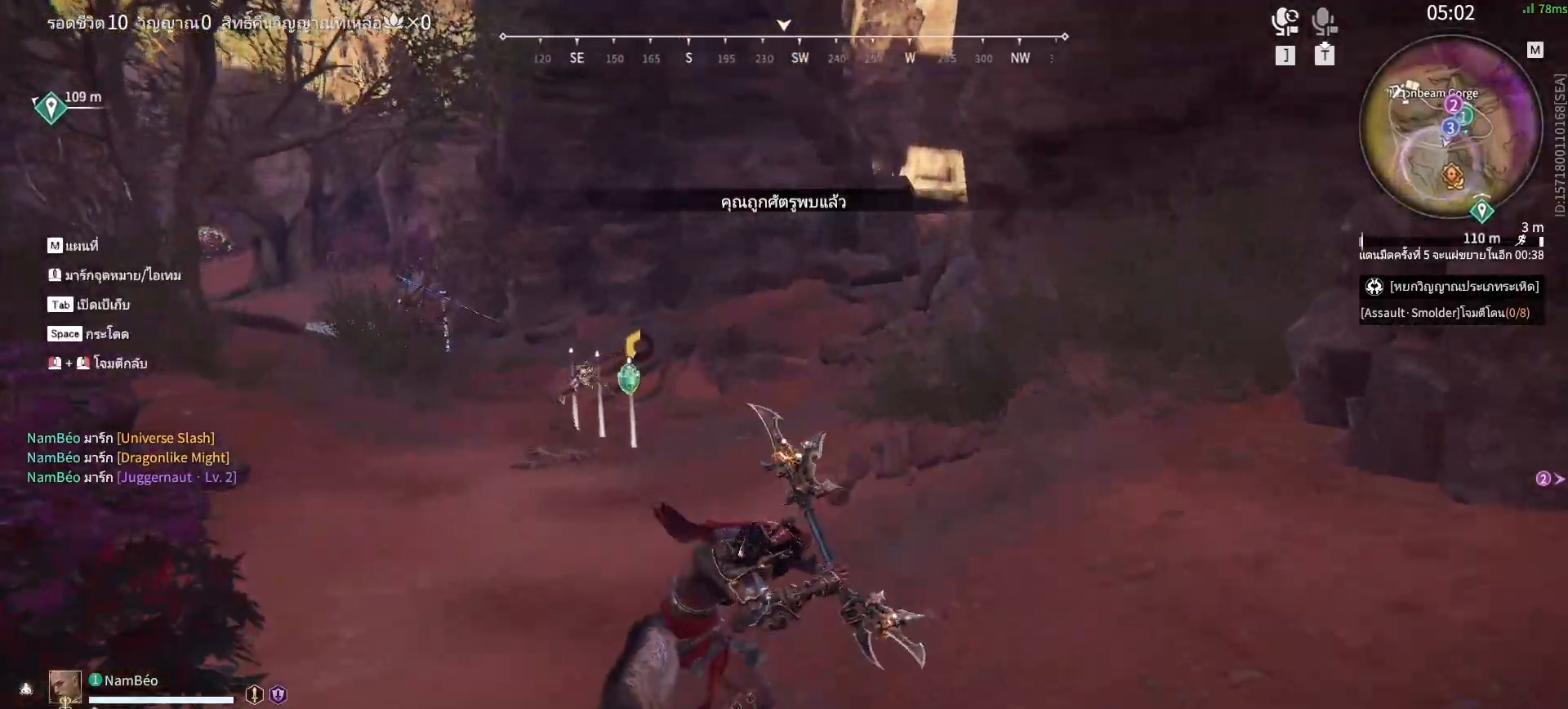
{"keys": ["c", "s"], "mouse": [], "events": [[117, "mouse_right", "up"], [117, "shift", "up"], [267, "a", "down"], [317, "w", "up"], [400, "s", "down"], [450, "c", "down"], [500, "a", "up"]]}
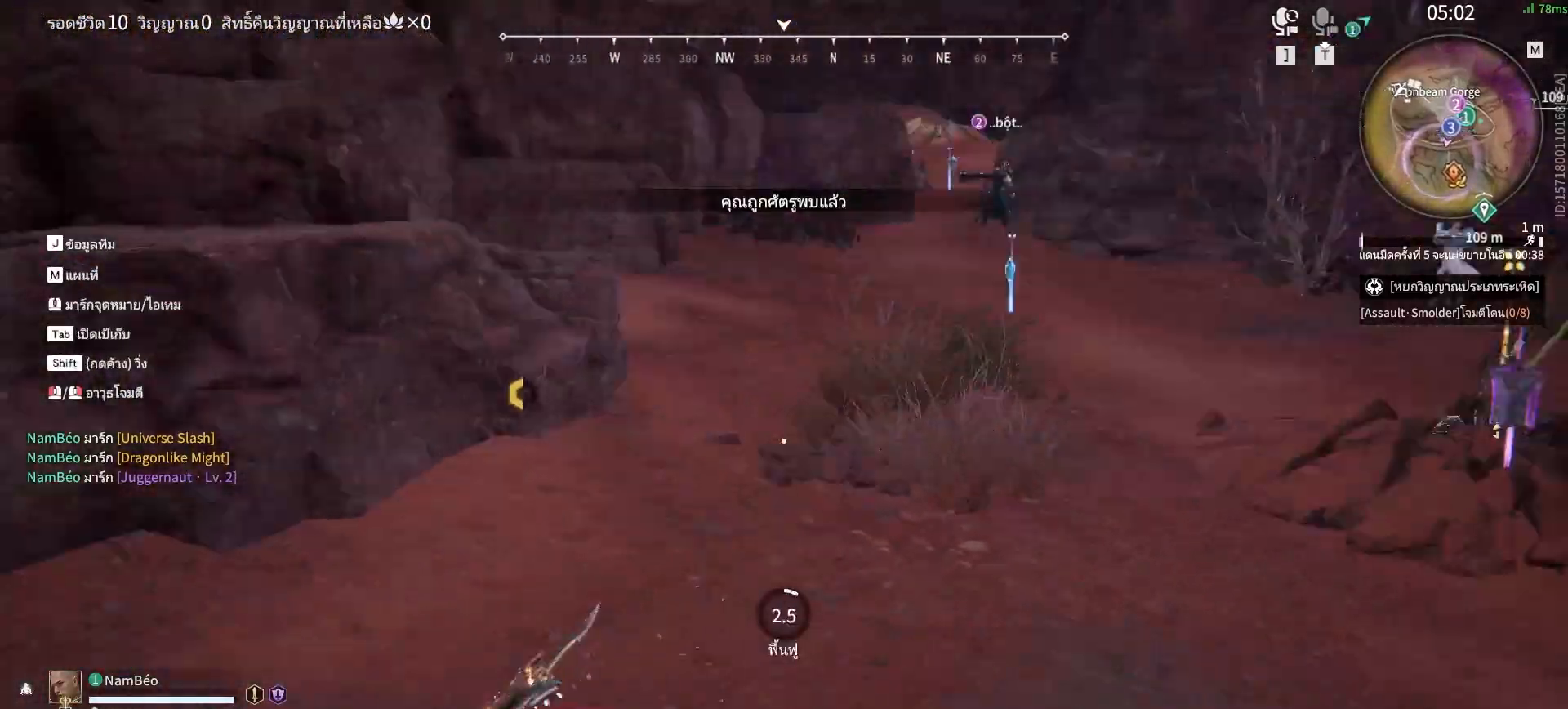
{"keys": ["s"], "mouse": [], "events": [[50, "c", "up"], [83, "c", "down"], [183, "c", "up"], [233, "c", "down"], [317, "c", "up"], [367, "c", "down"], [467, "c", "up"]]}
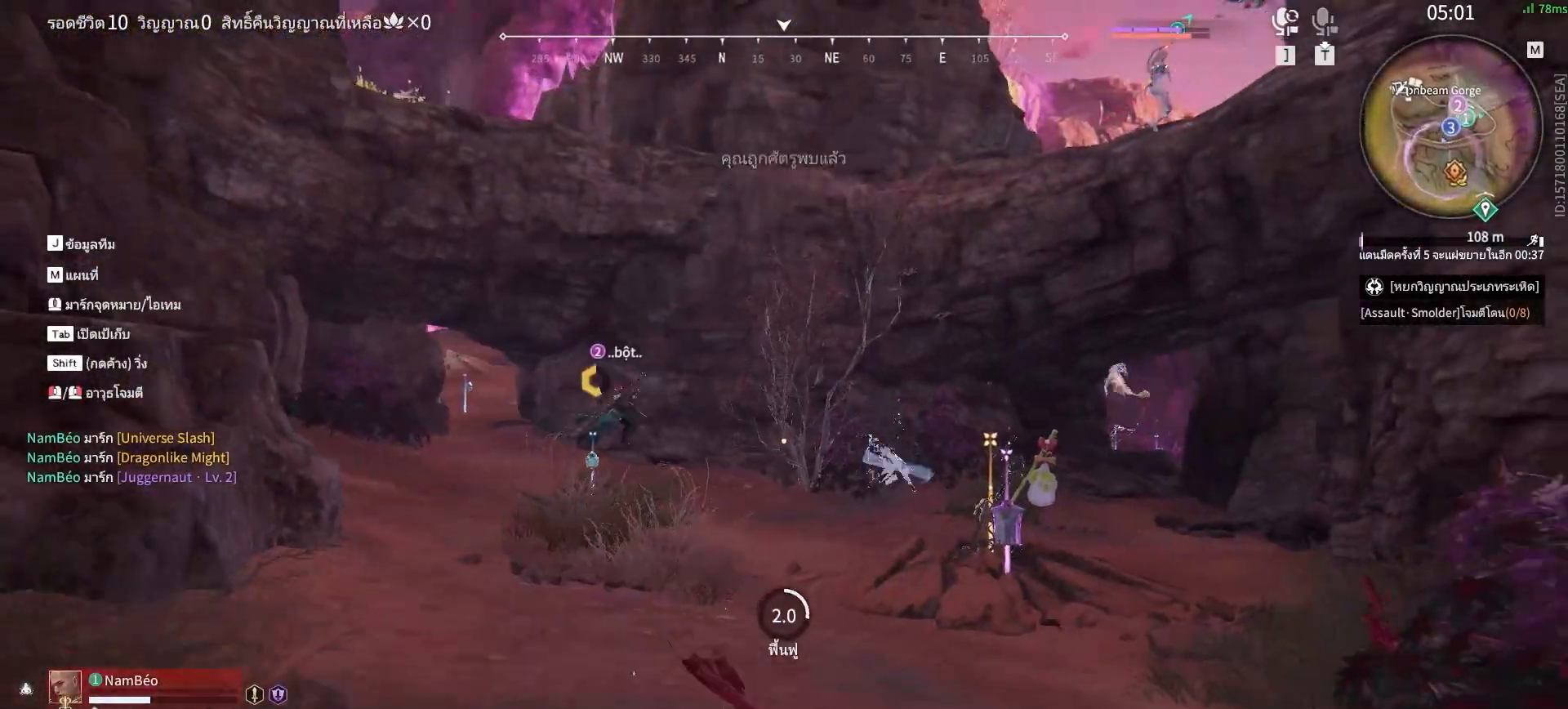
{"keys": ["c", "s"], "mouse": [], "events": [[17, "c", "down"], [100, "c", "up"], [150, "c", "down"], [200, "c", "up"], [300, "c", "down"], [383, "c", "up"], [433, "c", "down"]]}
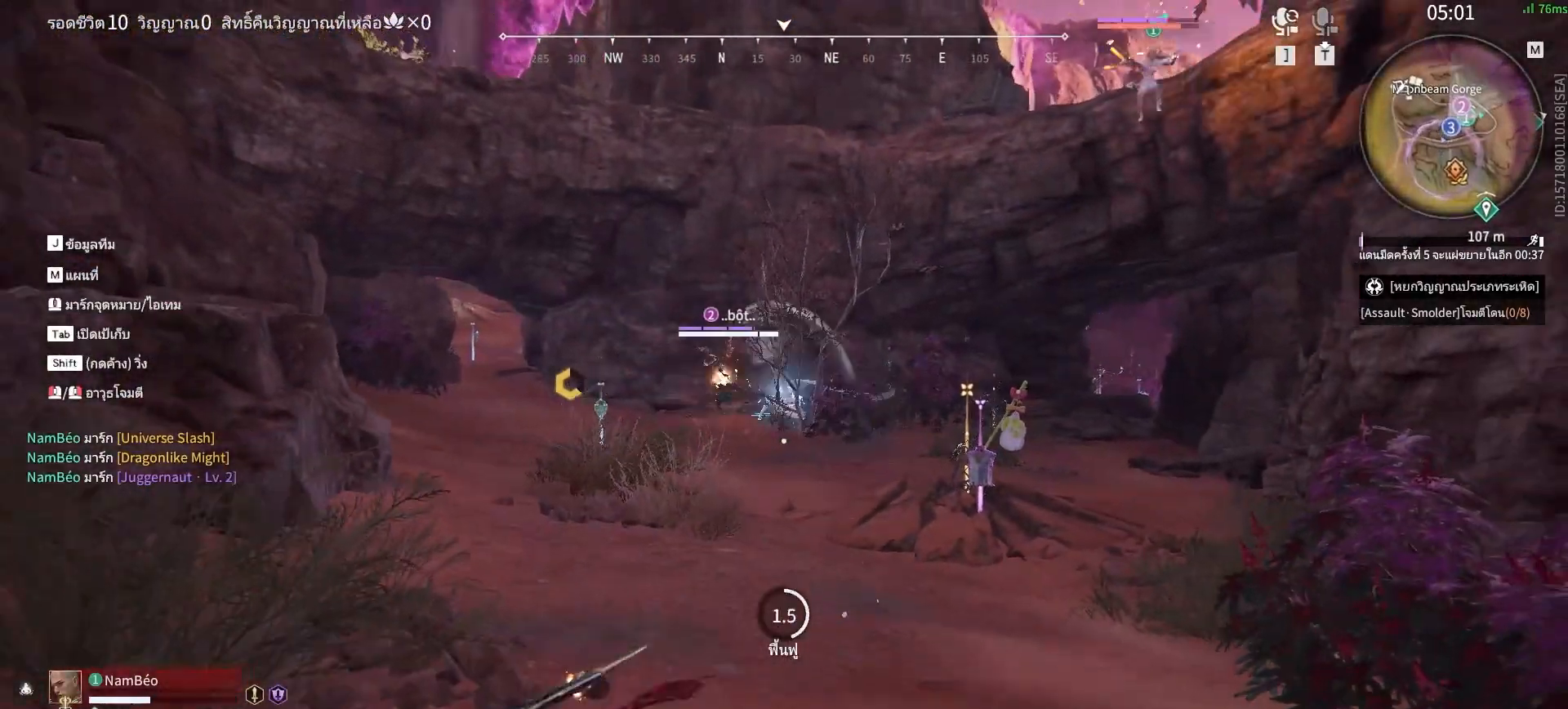
{"keys": ["s"], "mouse": [], "events": [[33, "c", "up"], [67, "c", "down"], [167, "c", "up"], [267, "c", "down"], [367, "c", "up"], [400, "c", "down"], [500, "c", "up"]]}
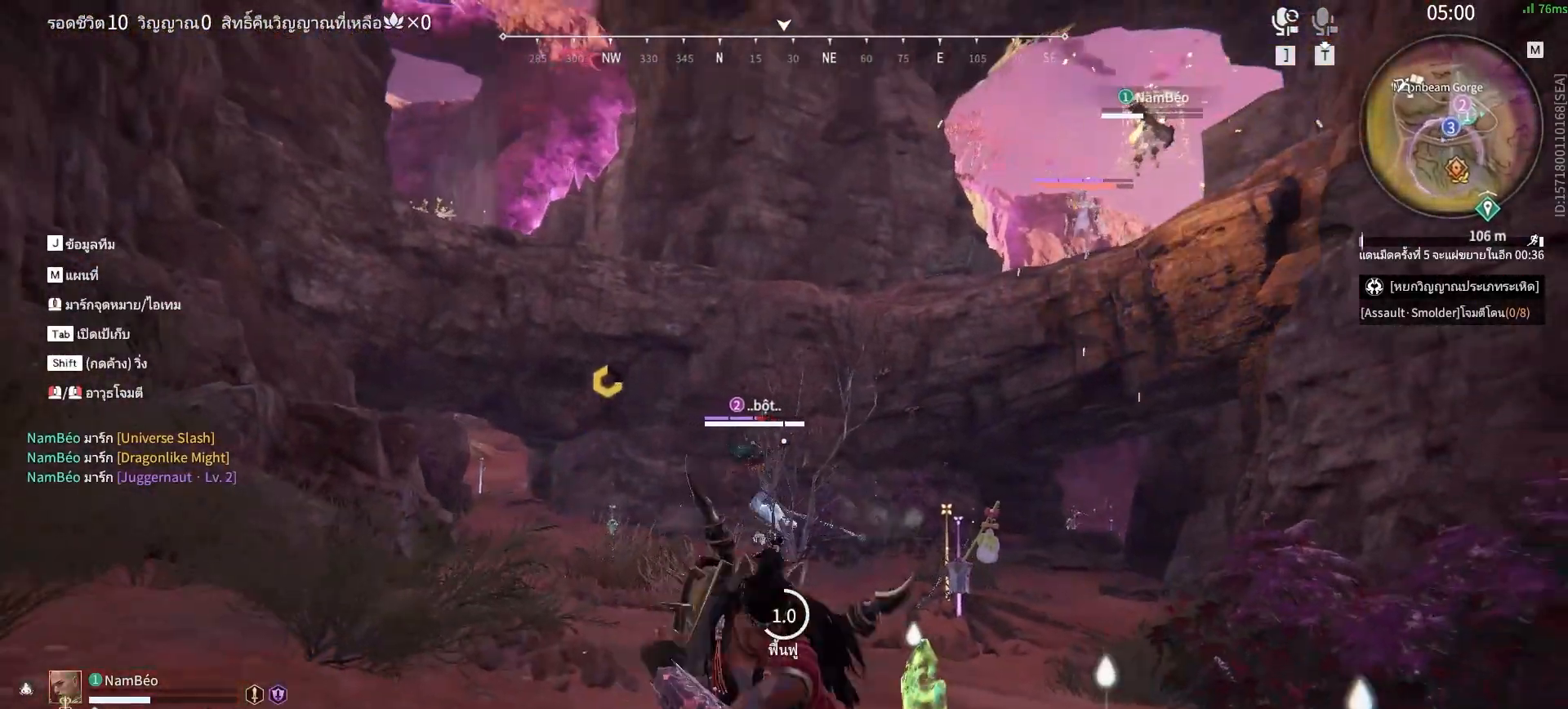
{"keys": ["s"], "mouse": [], "events": [[50, "c", "down"], [133, "c", "up"], [233, "c", "down"], [283, "c", "up"], [367, "c", "down"], [467, "c", "up"]]}
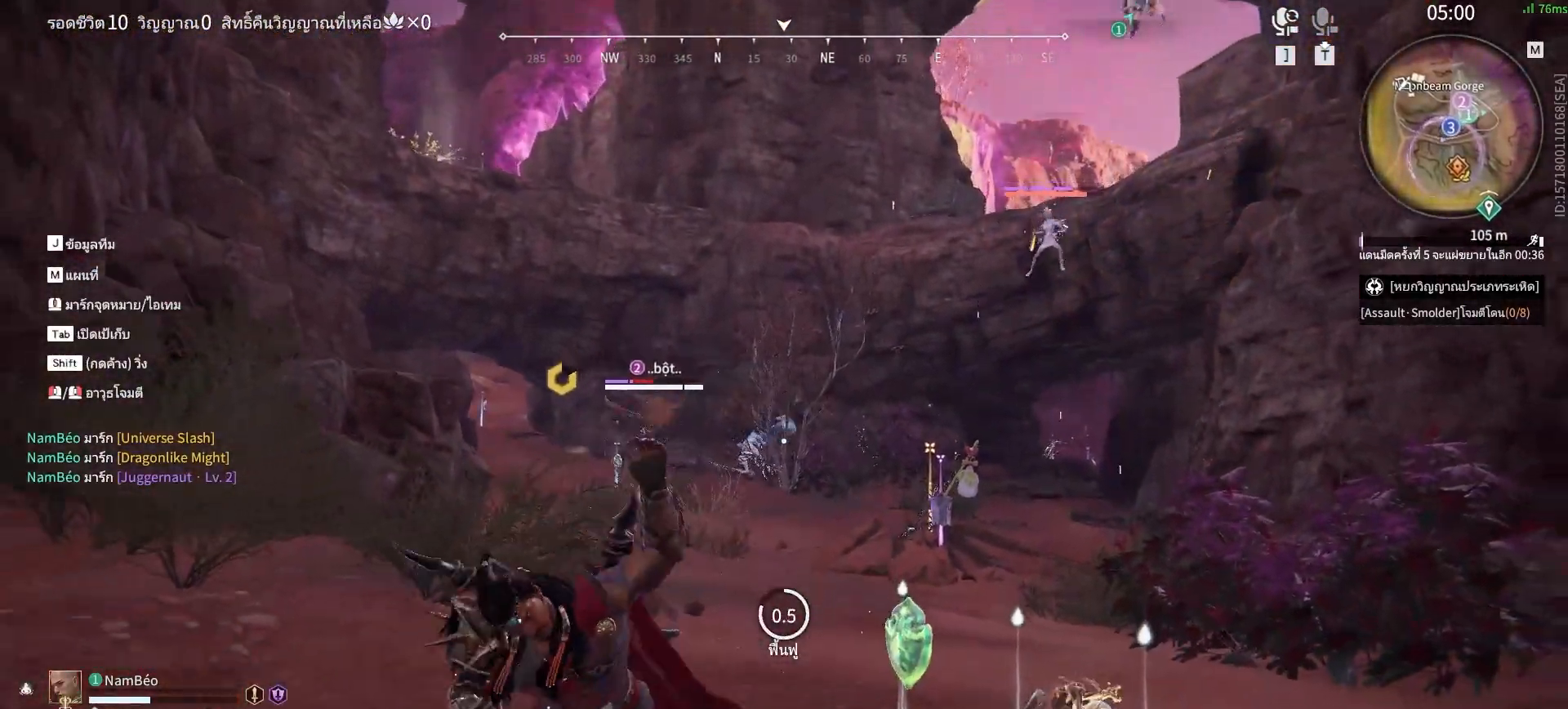
{"keys": [], "mouse": [], "events": [[17, "c", "down"], [100, "c", "up"], [200, "c", "down"], [300, "c", "up"], [383, "s", "up"]]}